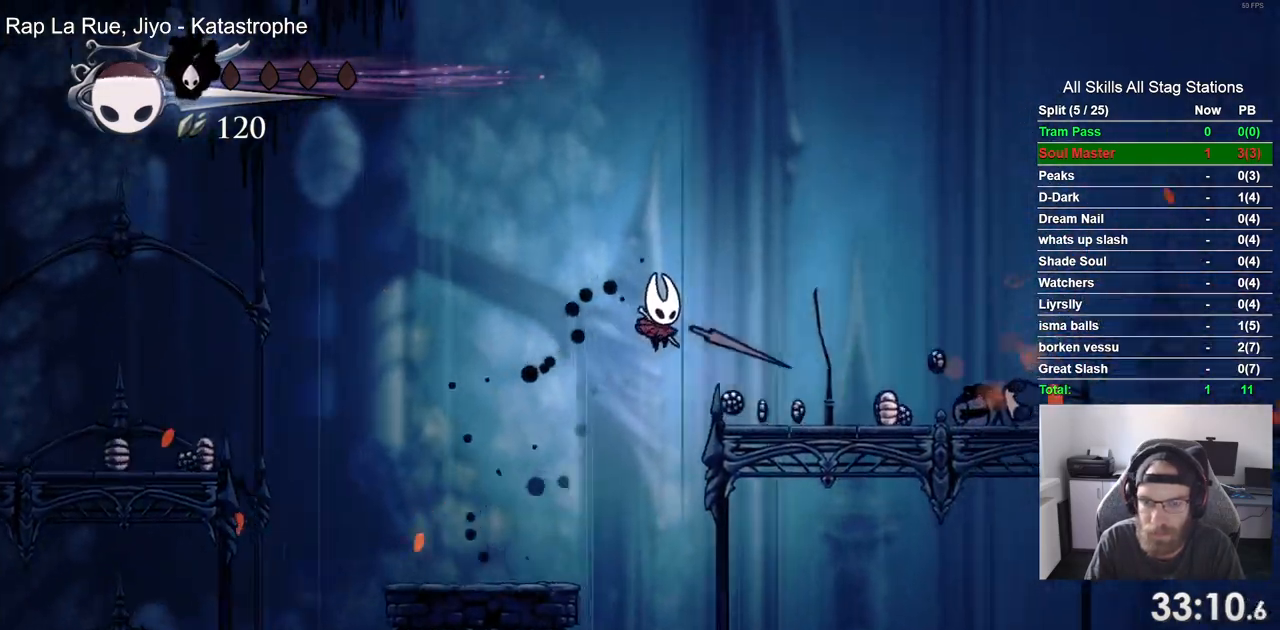
Gameplay with a controller (PlayStation layout); each line is a JSON object with the inputs held at the frame after it. "events" lists button and stick changes between this image and that frame as [ms after this image, input, new state], when the widget could be followed in between.
{"buttons": ["CROSS", "R2", "DPAD_RIGHT"], "left_stick": "center", "right_stick": "center", "events": [[333, "R2", "down"]]}
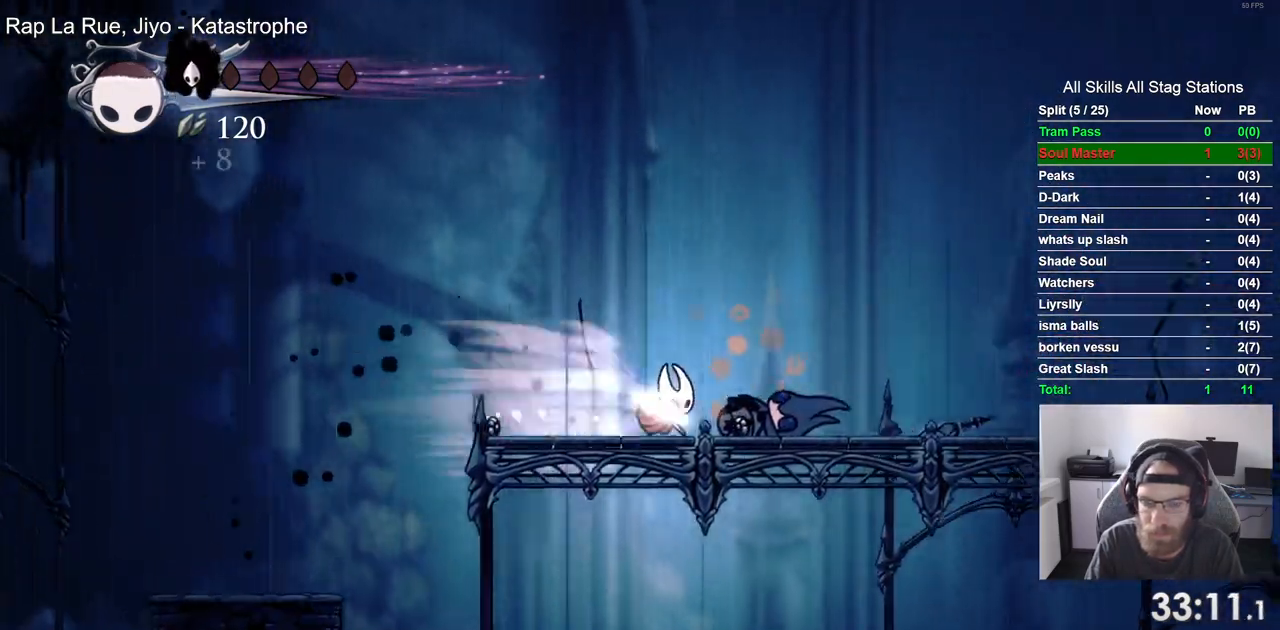
{"buttons": ["R2", "DPAD_RIGHT"], "left_stick": "center", "right_stick": "center", "events": [[50, "R2", "up"], [133, "CROSS", "up"], [450, "R2", "down"]]}
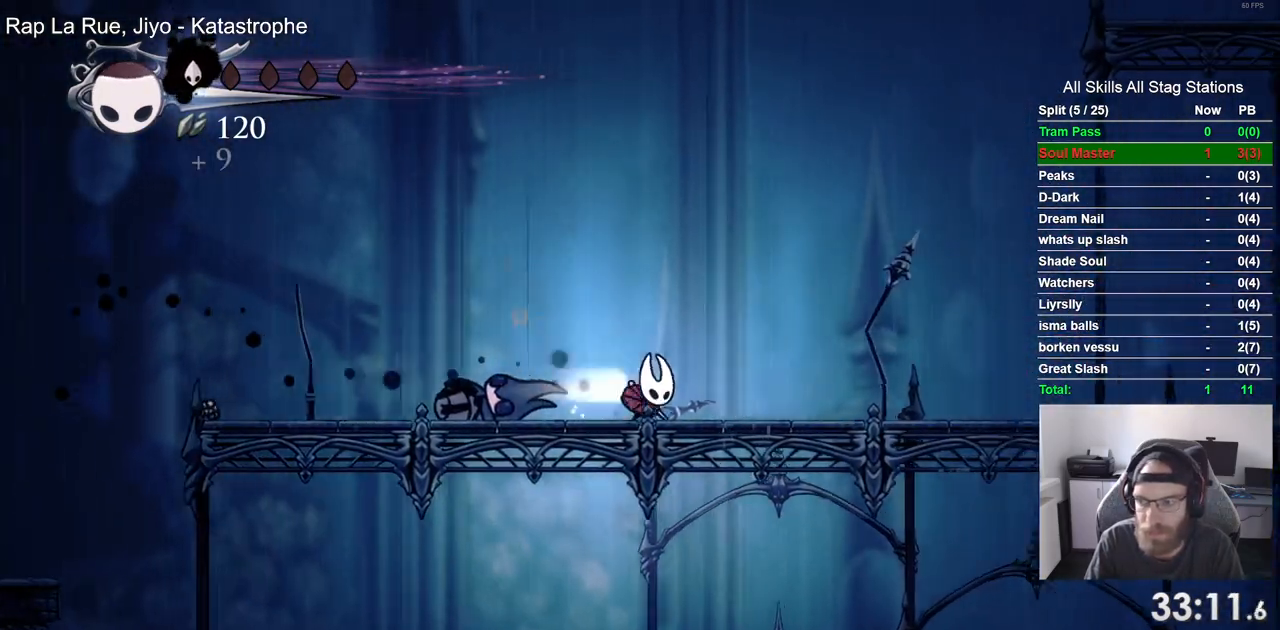
{"buttons": ["DPAD_RIGHT"], "left_stick": "center", "right_stick": "center", "events": [[150, "R2", "up"]]}
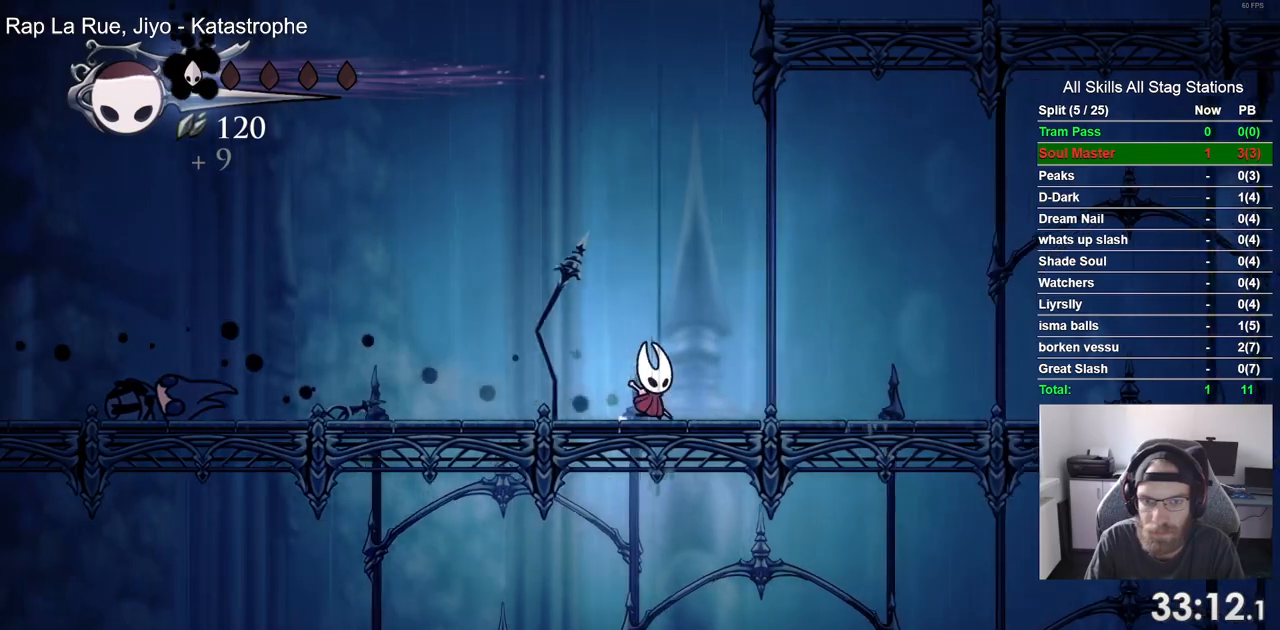
{"buttons": ["DPAD_RIGHT"], "left_stick": "center", "right_stick": "center"}
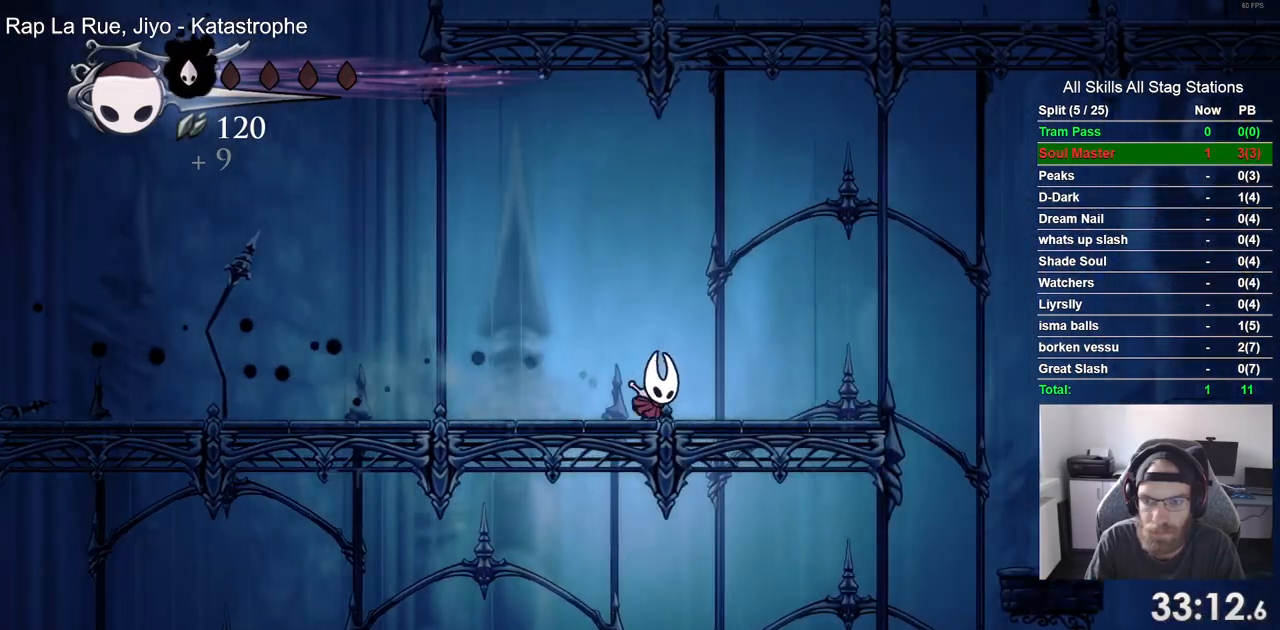
{"buttons": ["DPAD_RIGHT"], "left_stick": "center", "right_stick": "center", "events": []}
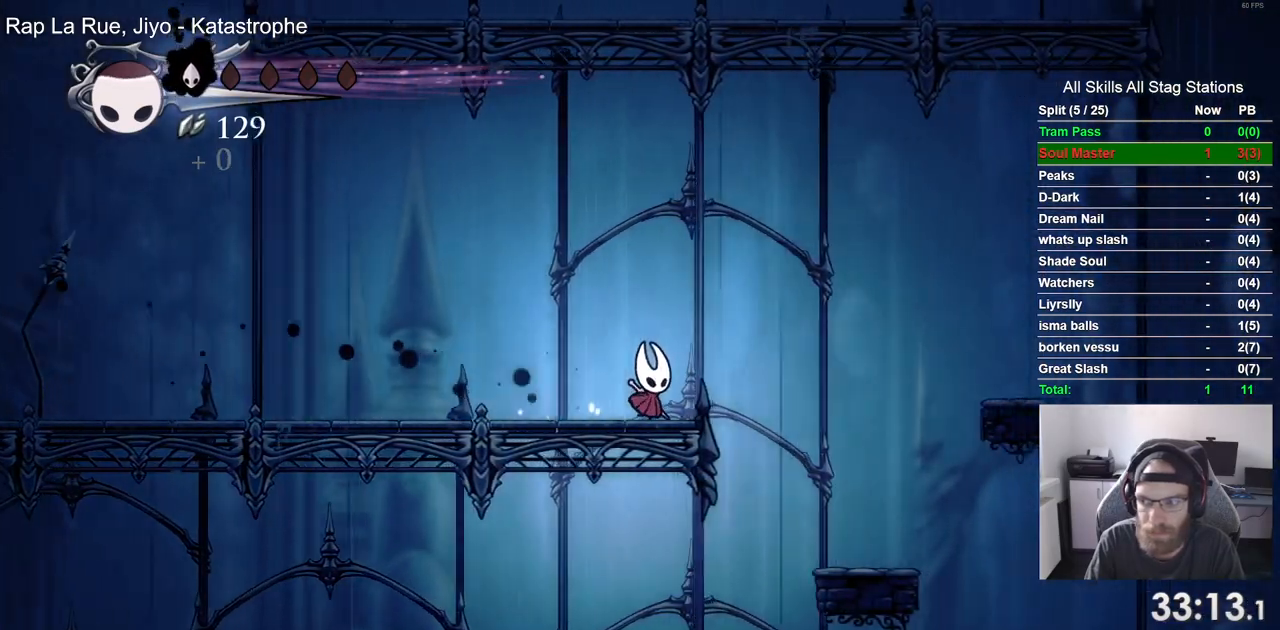
{"buttons": ["DPAD_RIGHT"], "left_stick": "center", "right_stick": "center", "events": [[33, "CROSS", "down"], [450, "CROSS", "up"]]}
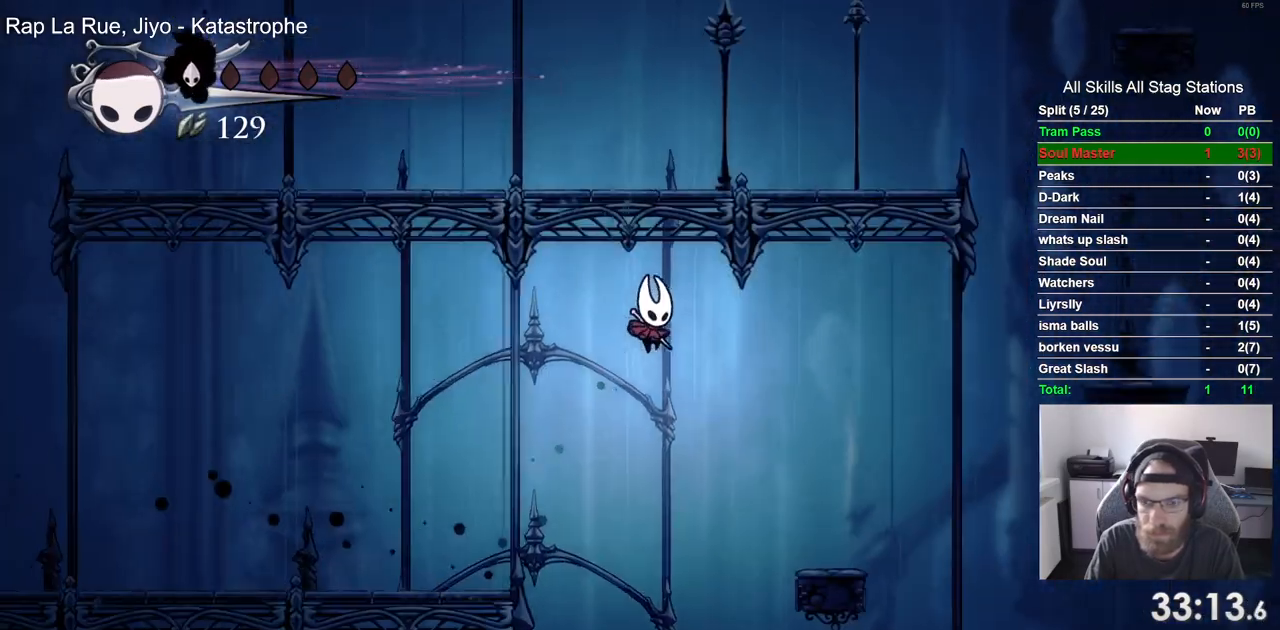
{"buttons": ["CROSS", "DPAD_RIGHT"], "left_stick": "center", "right_stick": "center", "events": [[433, "CROSS", "down"]]}
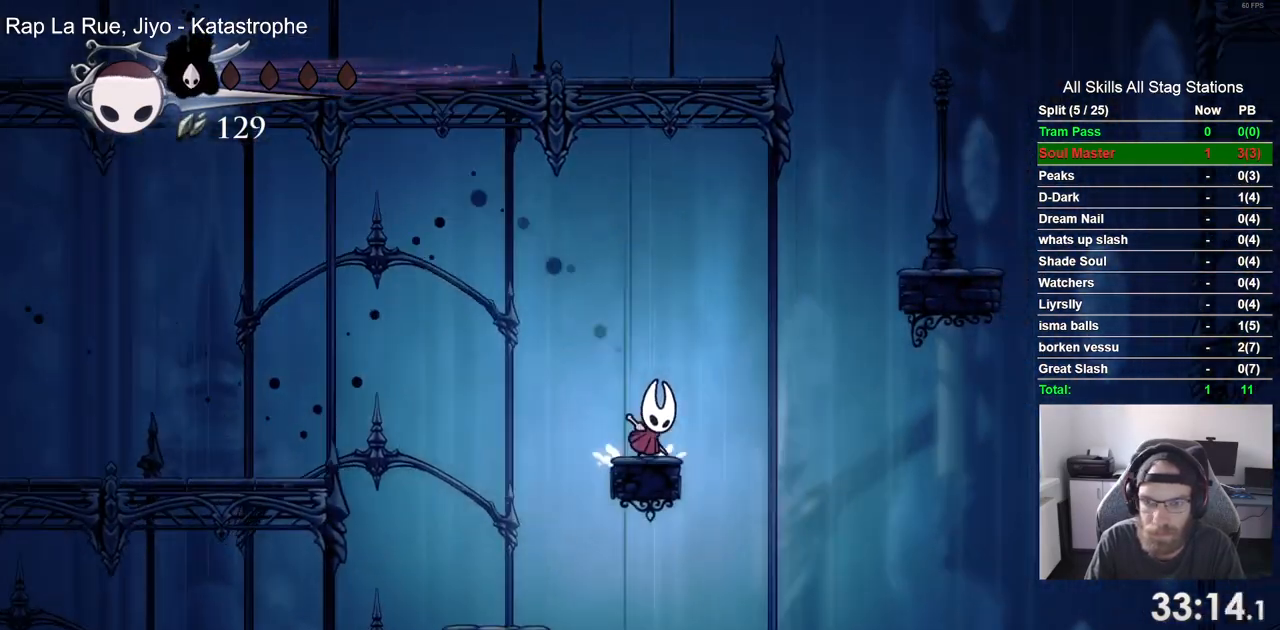
{"buttons": ["CROSS", "DPAD_RIGHT"], "left_stick": "center", "right_stick": "center", "events": []}
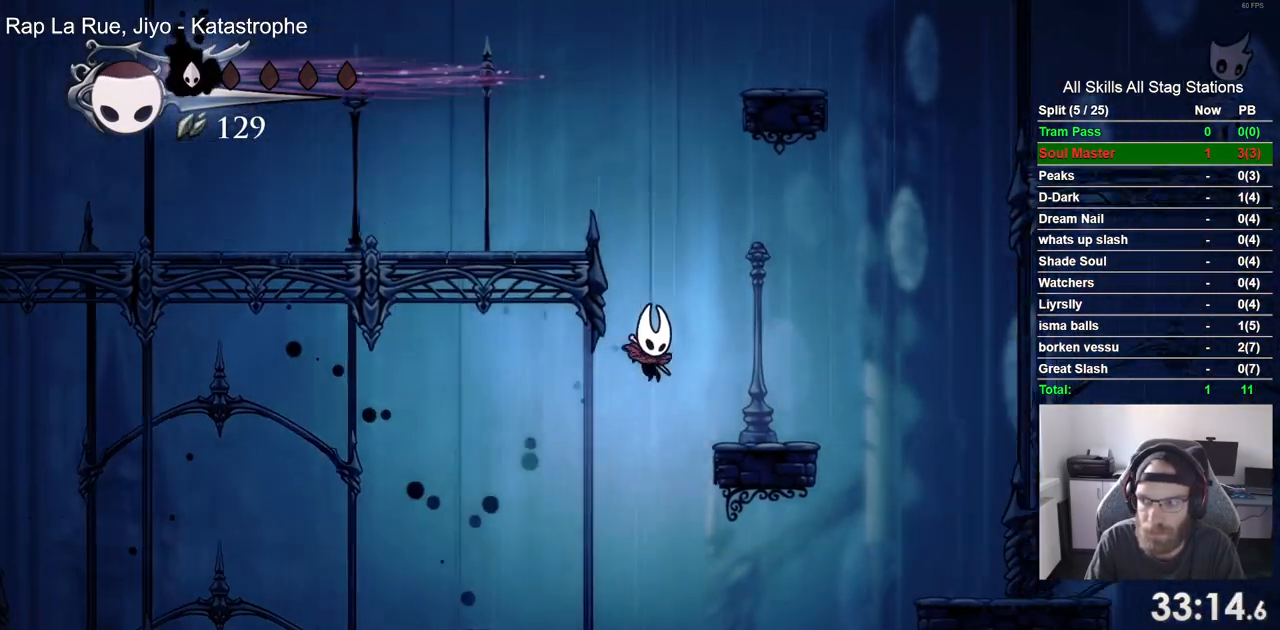
{"buttons": ["CROSS", "DPAD_LEFT"], "left_stick": "center", "right_stick": "center", "events": [[100, "CROSS", "up"], [233, "DPAD_RIGHT", "up"], [317, "DPAD_LEFT", "down"], [333, "CROSS", "down"]]}
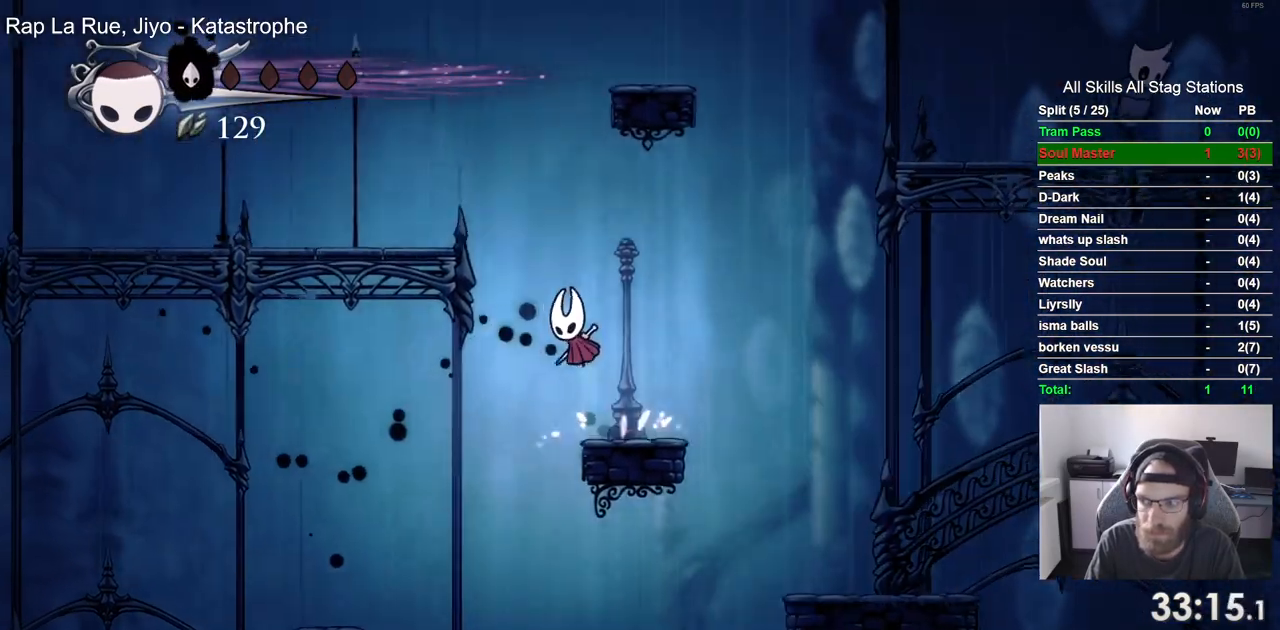
{"buttons": ["DPAD_LEFT"], "left_stick": "center", "right_stick": "center", "events": [[300, "CROSS", "up"]]}
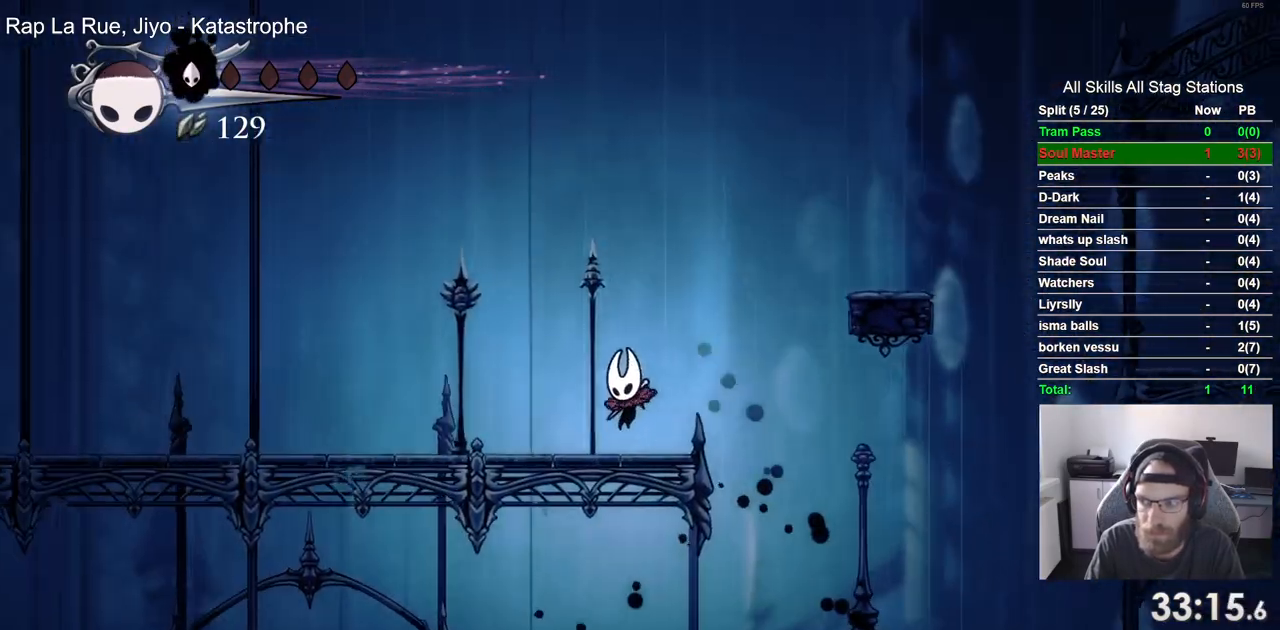
{"buttons": ["DPAD_LEFT"], "left_stick": "center", "right_stick": "center", "events": [[117, "R2", "down"], [333, "R2", "up"]]}
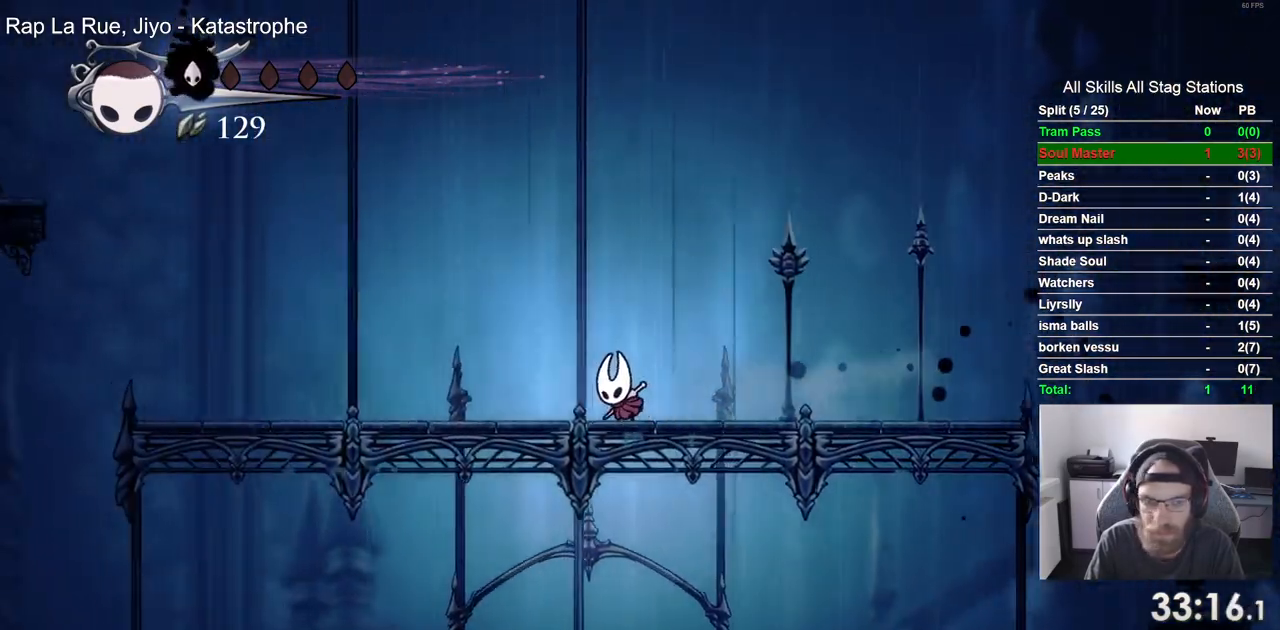
{"buttons": ["DPAD_LEFT"], "left_stick": "center", "right_stick": "center", "events": [[233, "R1", "down"], [233, "R2", "down"], [433, "R1", "up"], [433, "R2", "up"]]}
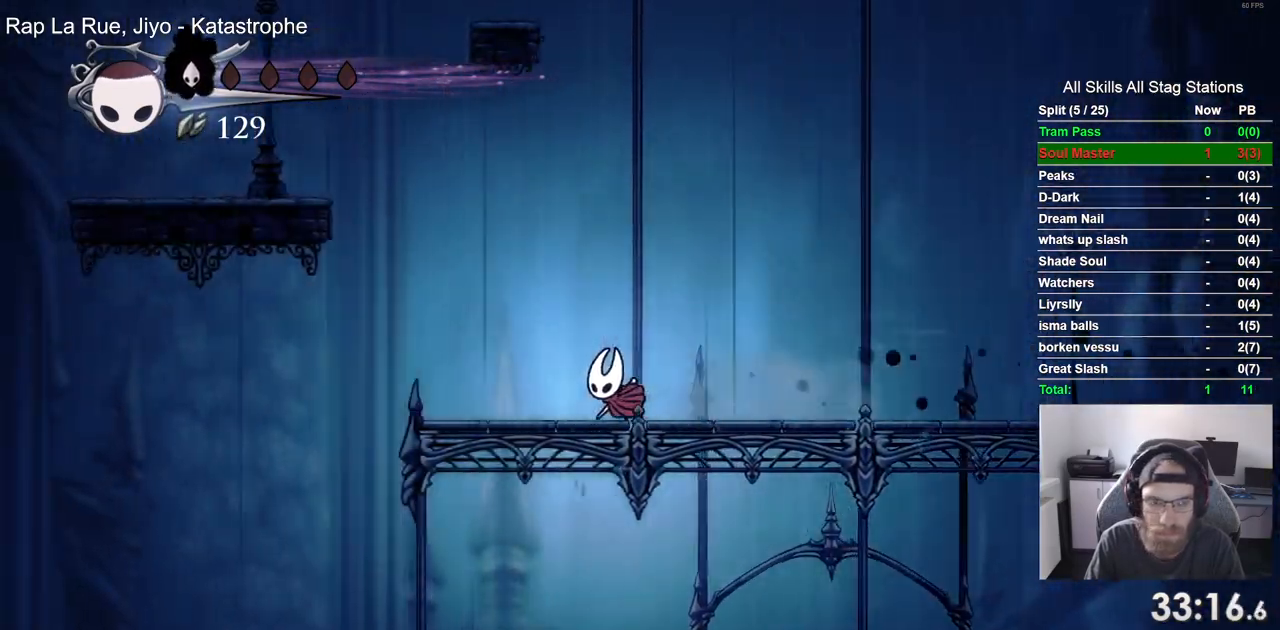
{"buttons": ["CROSS", "DPAD_LEFT"], "left_stick": "center", "right_stick": "center", "events": [[200, "CROSS", "down"]]}
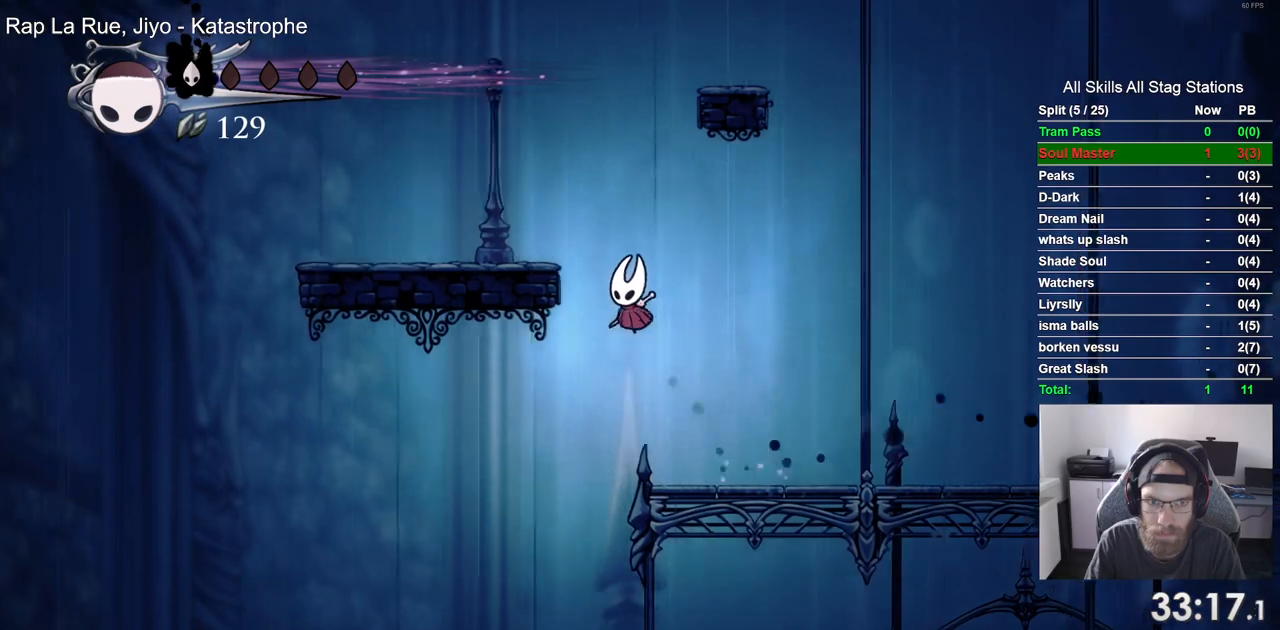
{"buttons": ["CROSS", "DPAD_RIGHT"], "left_stick": "center", "right_stick": "center", "events": [[150, "CROSS", "up"], [217, "DPAD_LEFT", "up"], [300, "DPAD_RIGHT", "down"], [350, "CROSS", "down"]]}
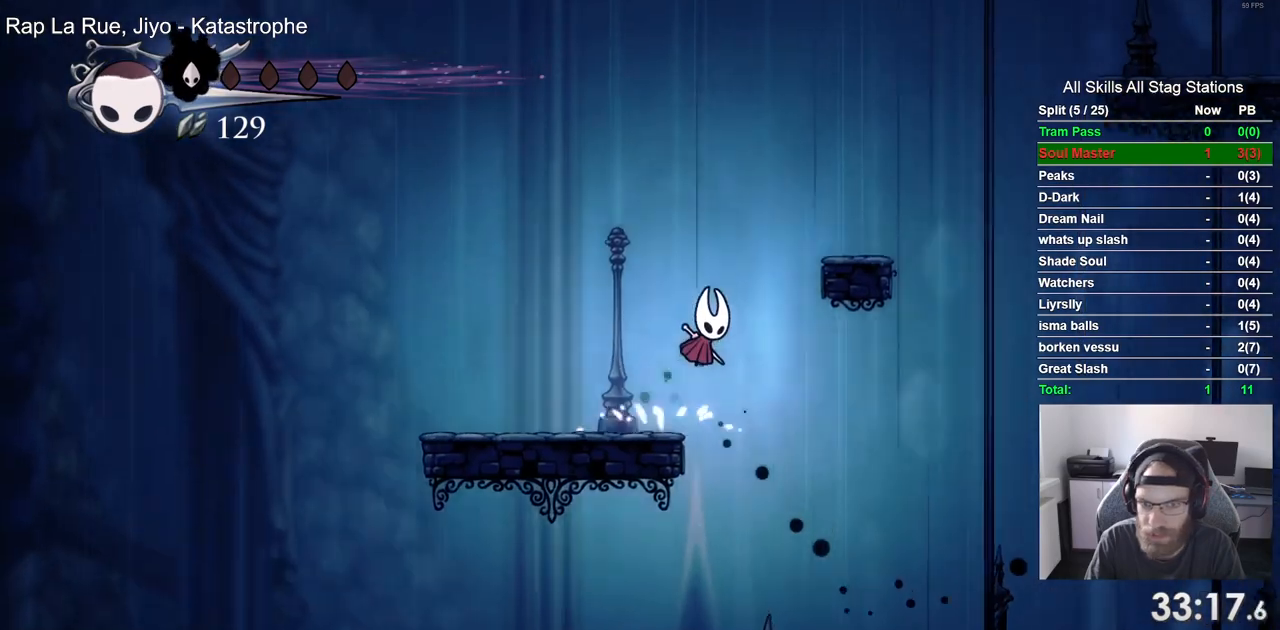
{"buttons": ["CROSS", "DPAD_RIGHT"], "left_stick": "center", "right_stick": "center"}
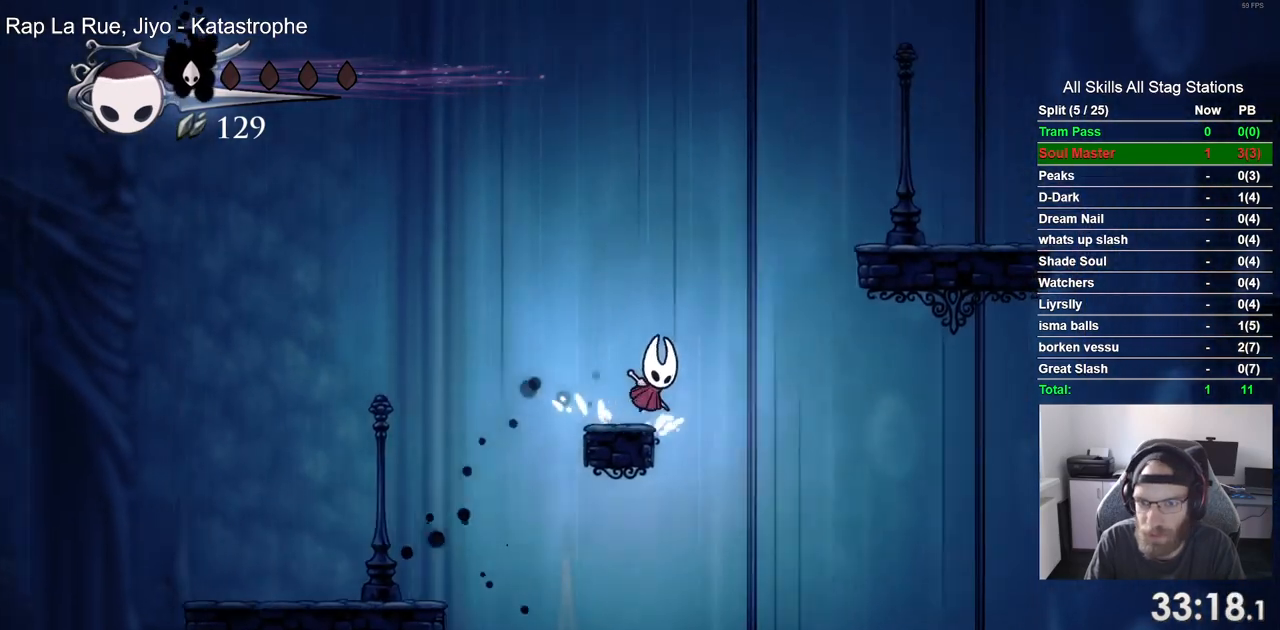
{"buttons": ["DPAD_RIGHT"], "left_stick": "center", "right_stick": "center", "events": [[483, "CROSS", "up"]]}
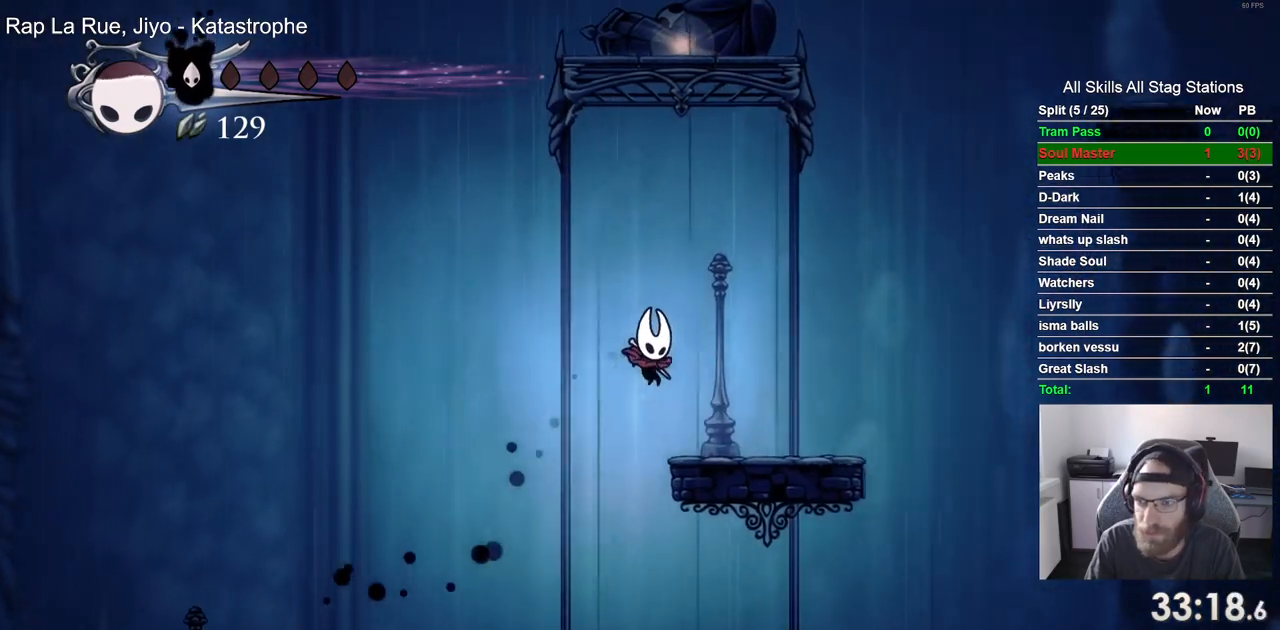
{"buttons": ["CROSS", "DPAD_RIGHT"], "left_stick": "center", "right_stick": "center", "events": [[417, "CROSS", "down"]]}
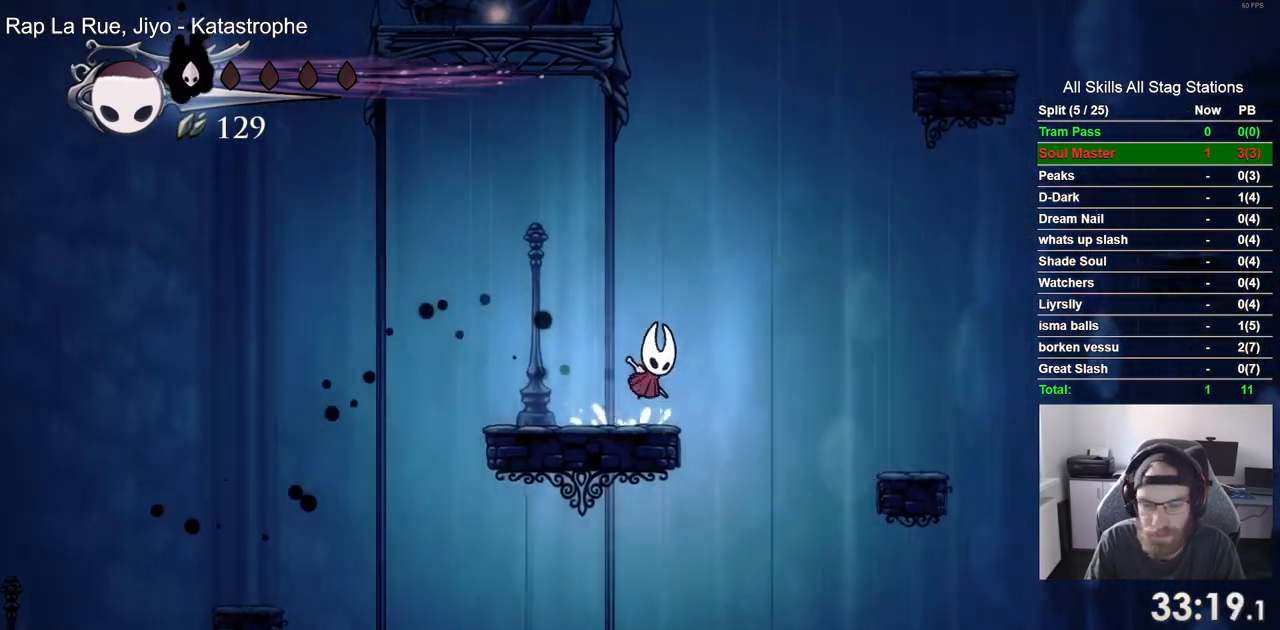
{"buttons": ["DPAD_RIGHT"], "left_stick": "center", "right_stick": "center", "events": [[450, "CROSS", "up"]]}
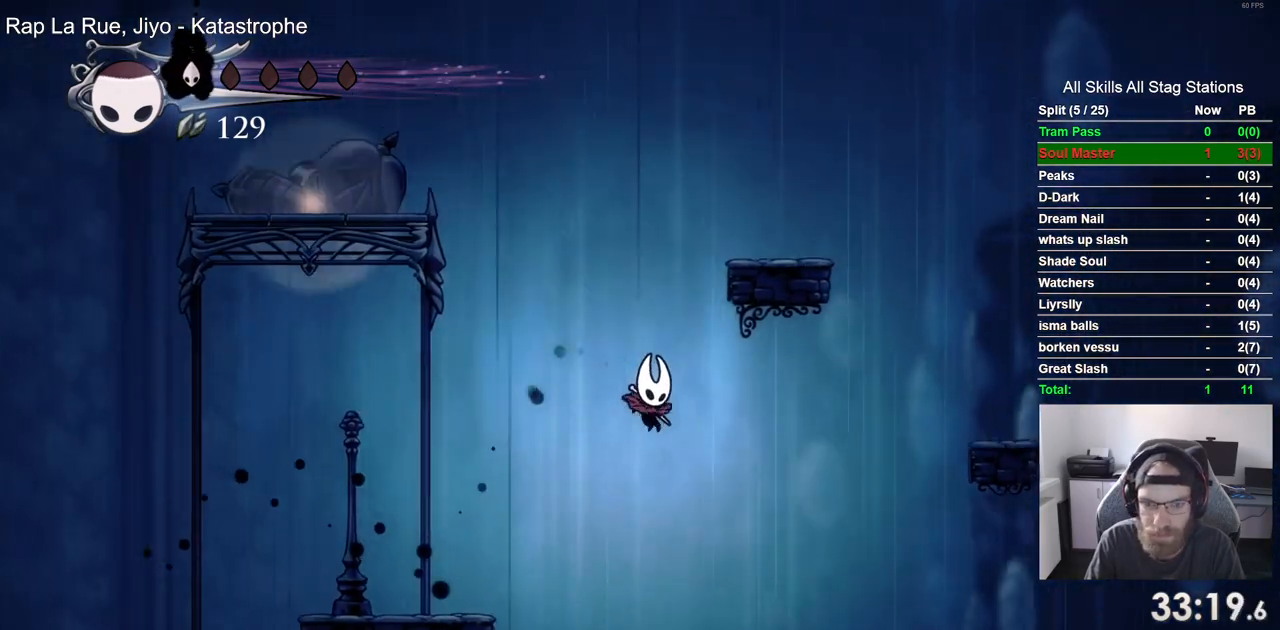
{"buttons": ["CROSS", "DPAD_RIGHT"], "left_stick": "center", "right_stick": "center", "events": [[267, "CROSS", "down"]]}
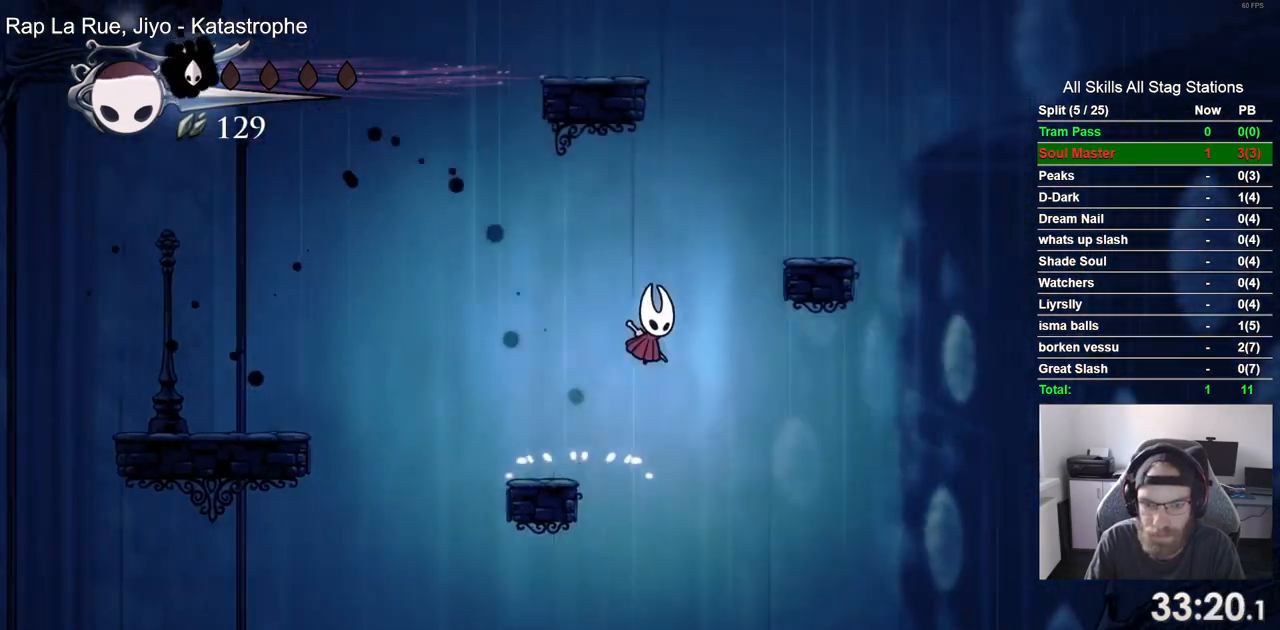
{"buttons": ["CROSS", "DPAD_LEFT"], "left_stick": "center", "right_stick": "center", "events": [[450, "DPAD_LEFT", "down"], [450, "DPAD_RIGHT", "up"]]}
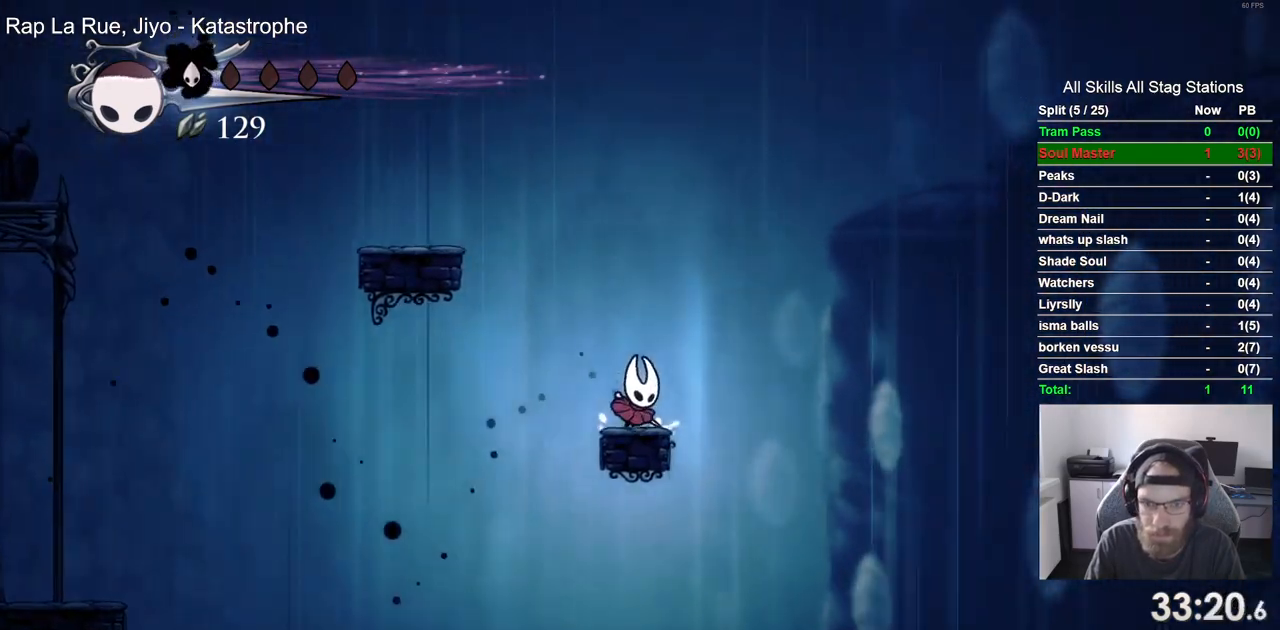
{"buttons": ["CROSS", "DPAD_LEFT"], "left_stick": "center", "right_stick": "center", "events": [[350, "CROSS", "up"], [500, "CROSS", "down"]]}
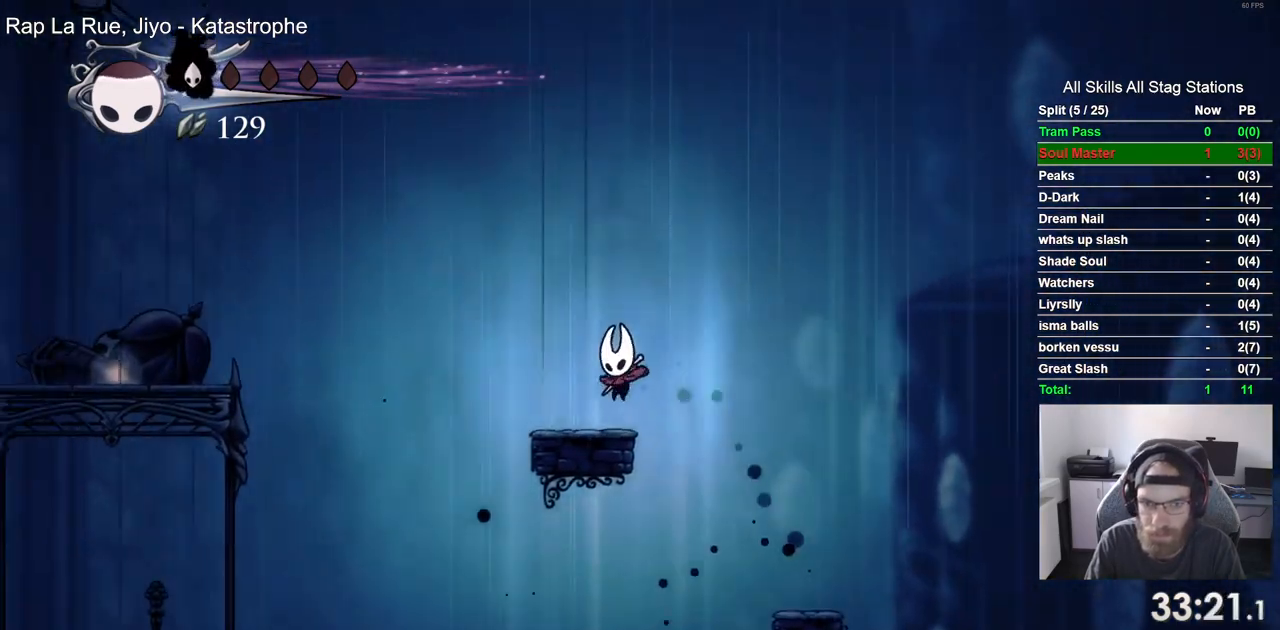
{"buttons": ["CROSS", "DPAD_LEFT"], "left_stick": "center", "right_stick": "center", "events": []}
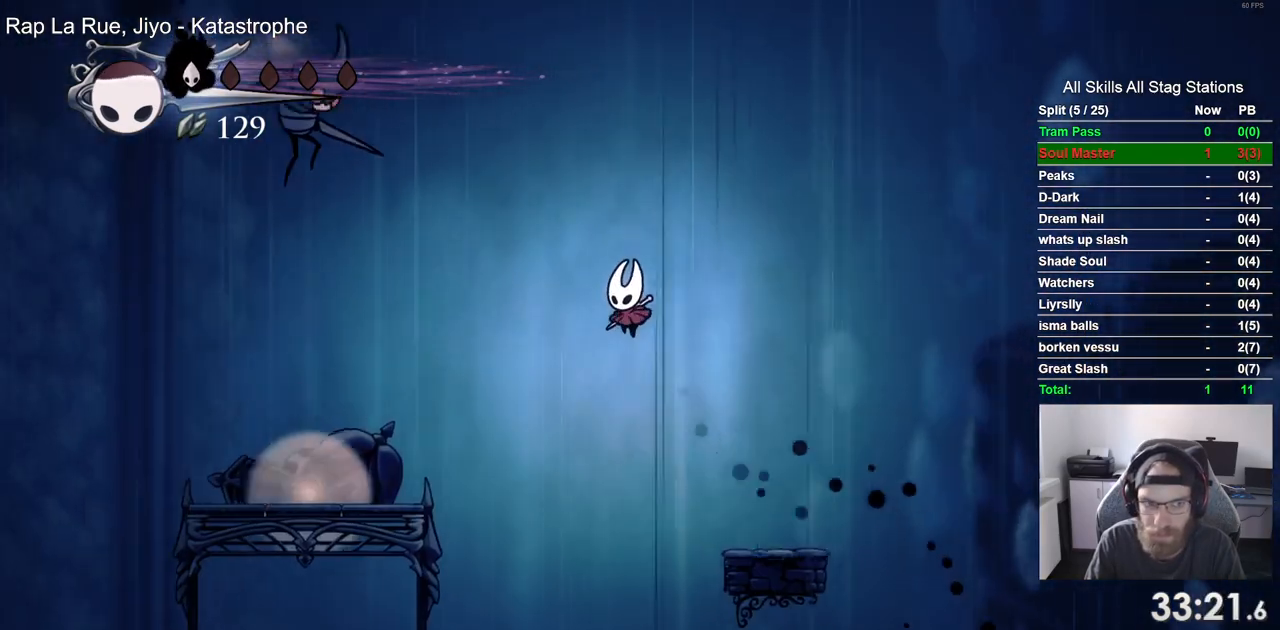
{"buttons": ["DPAD_LEFT"], "left_stick": "center", "right_stick": "center", "events": [[233, "CROSS", "up"]]}
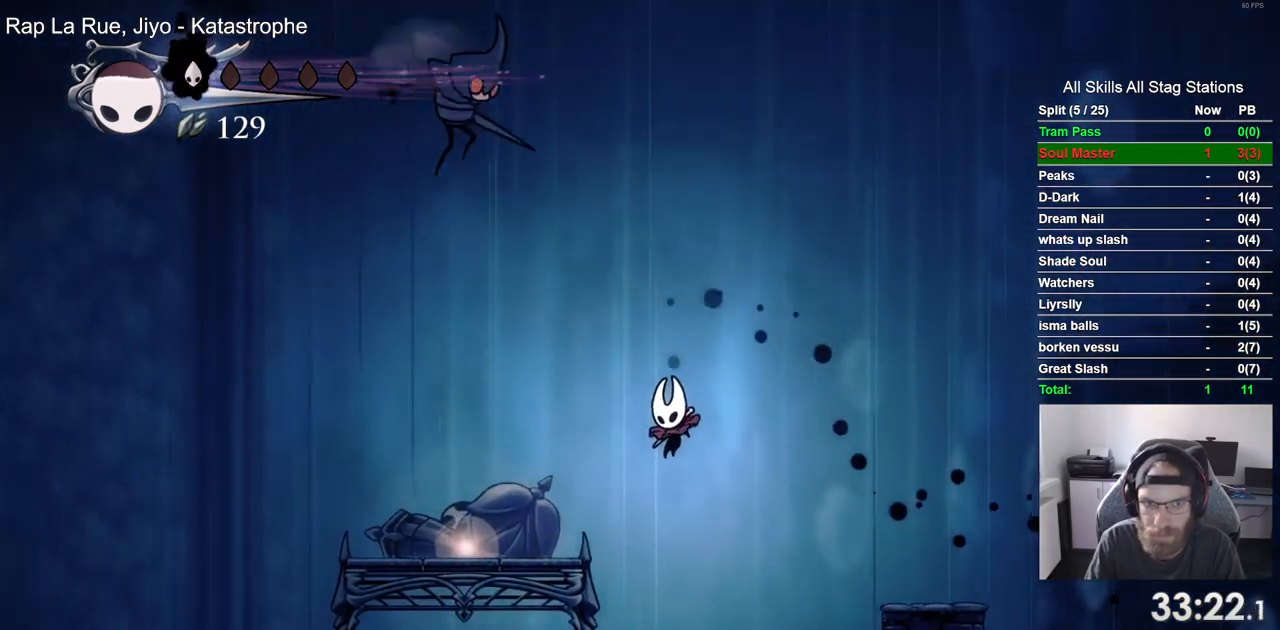
{"buttons": ["DPAD_LEFT"], "left_stick": "center", "right_stick": "center", "events": []}
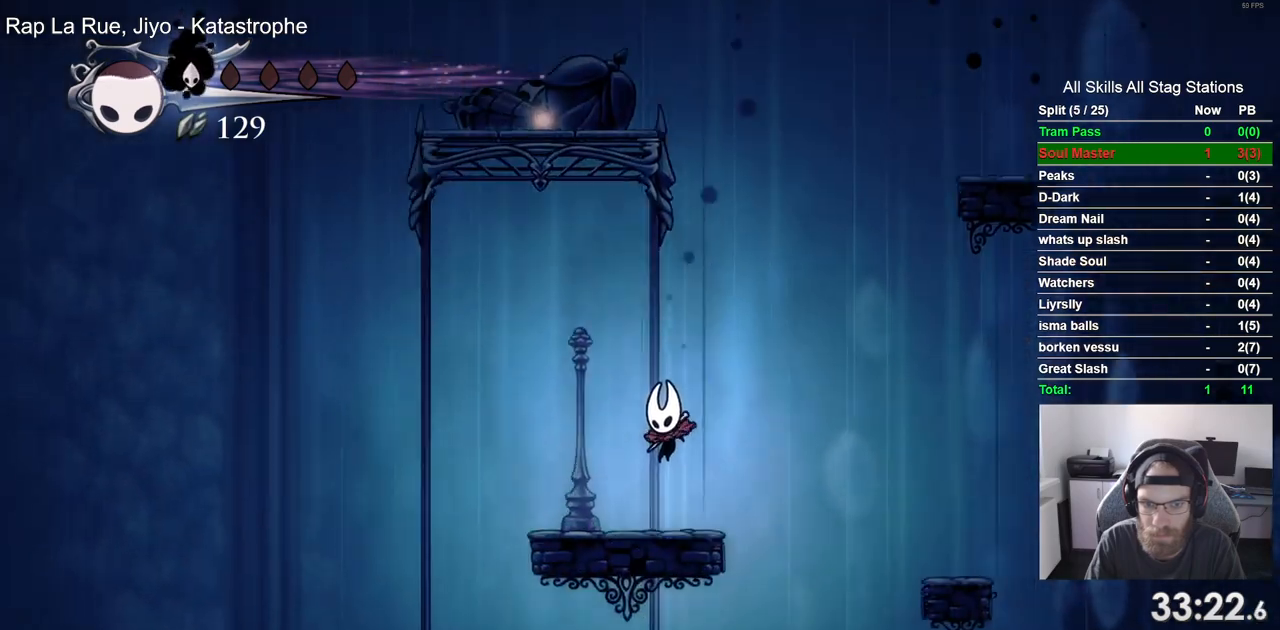
{"buttons": [], "left_stick": "center", "right_stick": "center", "events": [[117, "DPAD_RIGHT", "down"], [167, "DPAD_LEFT", "up"], [250, "DPAD_RIGHT", "up"]]}
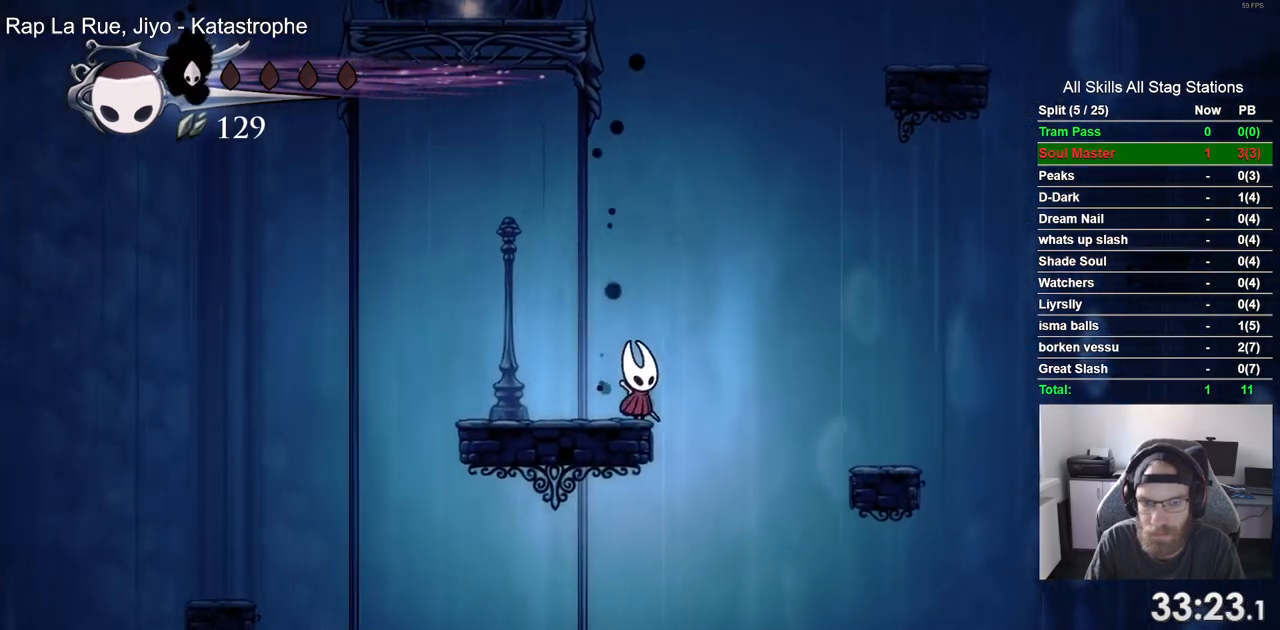
{"buttons": ["CROSS", "DPAD_UP"], "left_stick": "center", "right_stick": "center", "events": [[283, "DPAD_UP", "down"], [317, "CROSS", "down"]]}